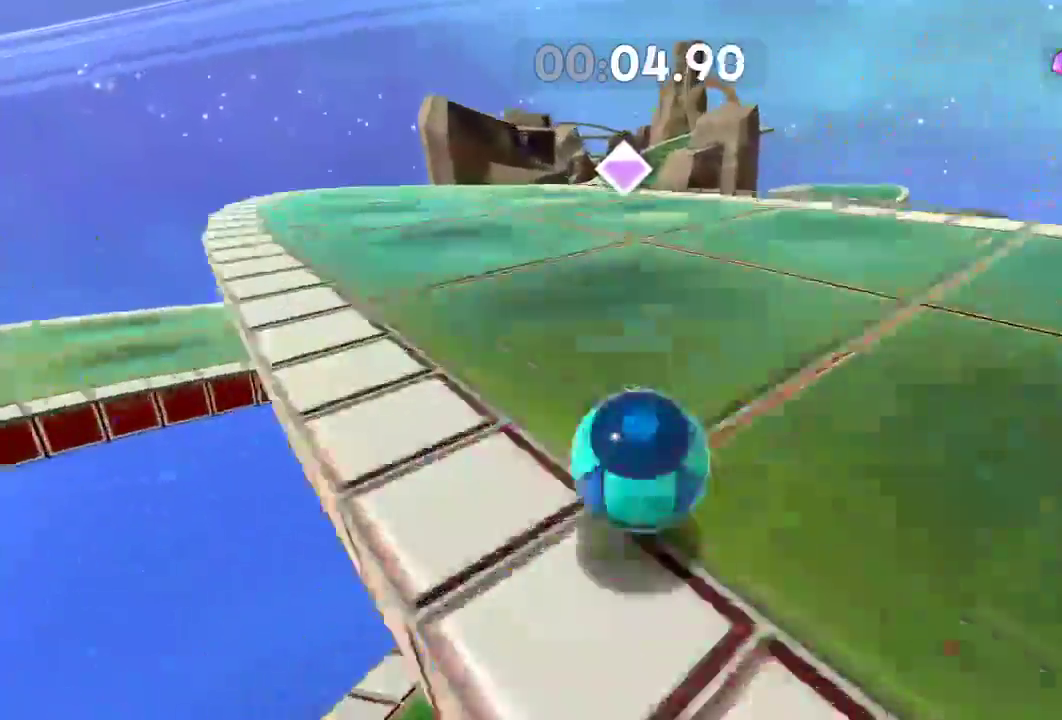
Gameplay with a controller (Xbox layout); each line is a JSON object with the inputs held at the frame after it. "events" lists button and stick changes between this image and that frame as [ms after this image, input, new state], when the widget could be followed in between. Not read: R3.
{"buttons": [], "left_stick": "down-left", "right_stick": "center", "events": [[300, "L2", "up"], [351, "left_stick", "down-left"]]}
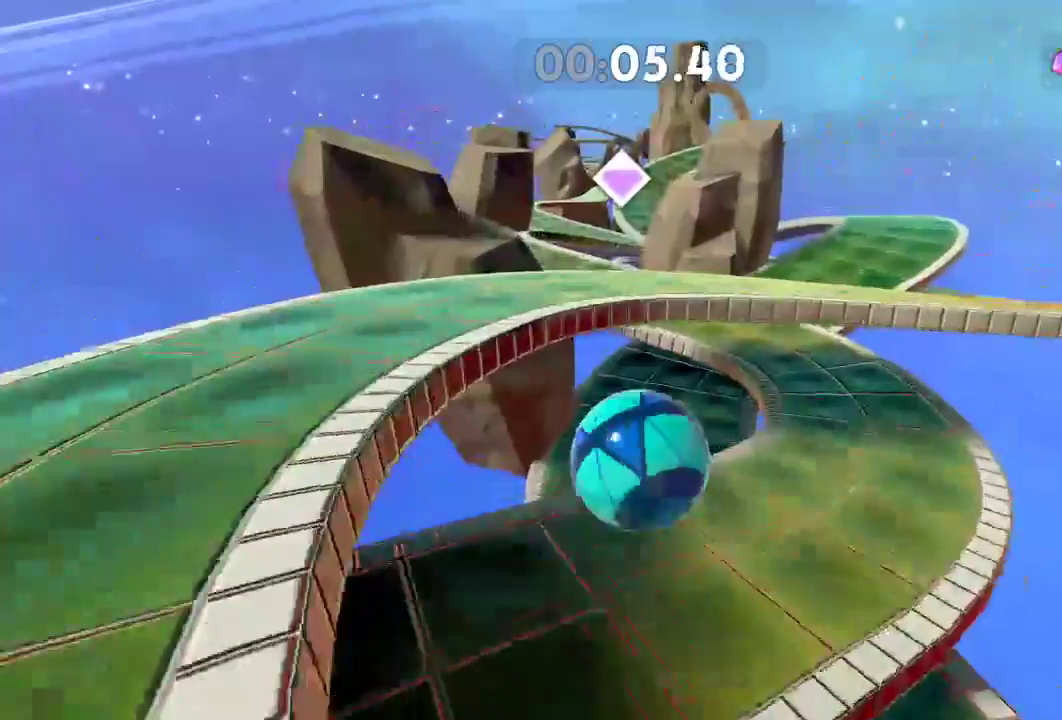
{"buttons": [], "left_stick": "left", "right_stick": "center", "events": [[100, "left_stick", "left"]]}
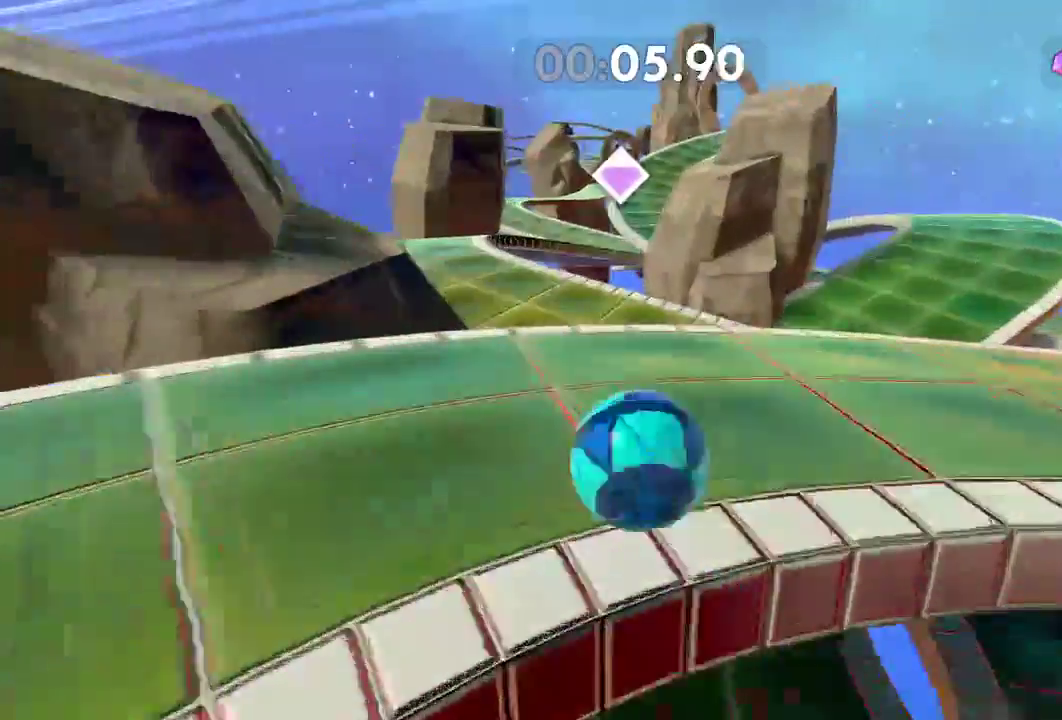
{"buttons": [], "left_stick": "up-left", "right_stick": "center", "events": [[100, "left_stick", "up-left"]]}
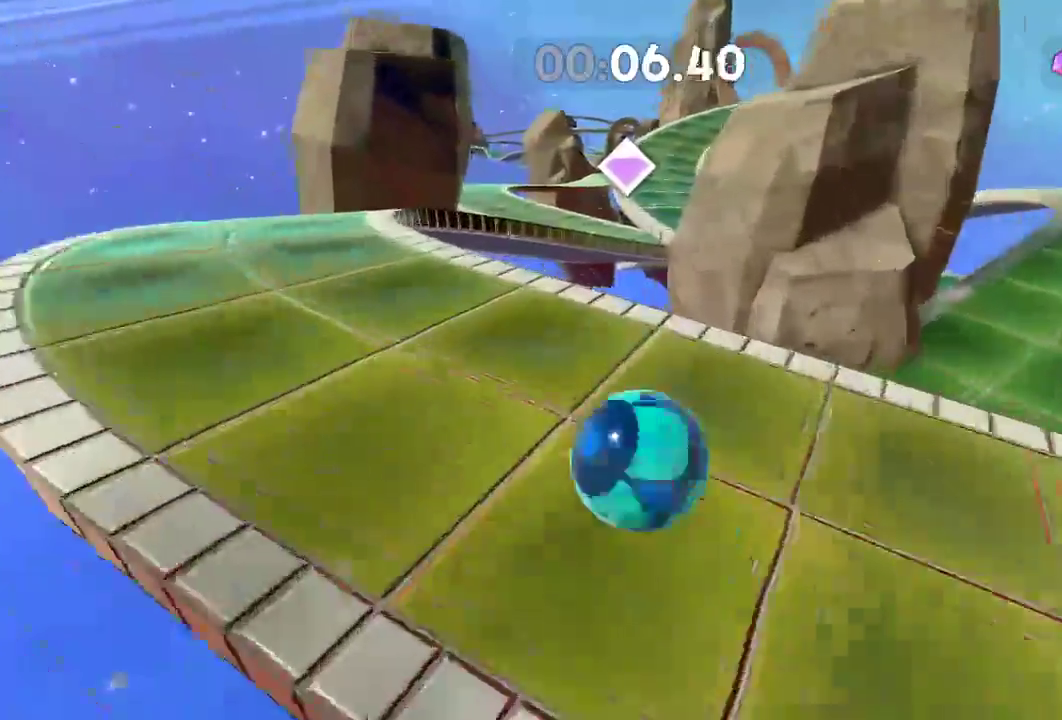
{"buttons": [], "left_stick": "up-left", "right_stick": "center", "events": []}
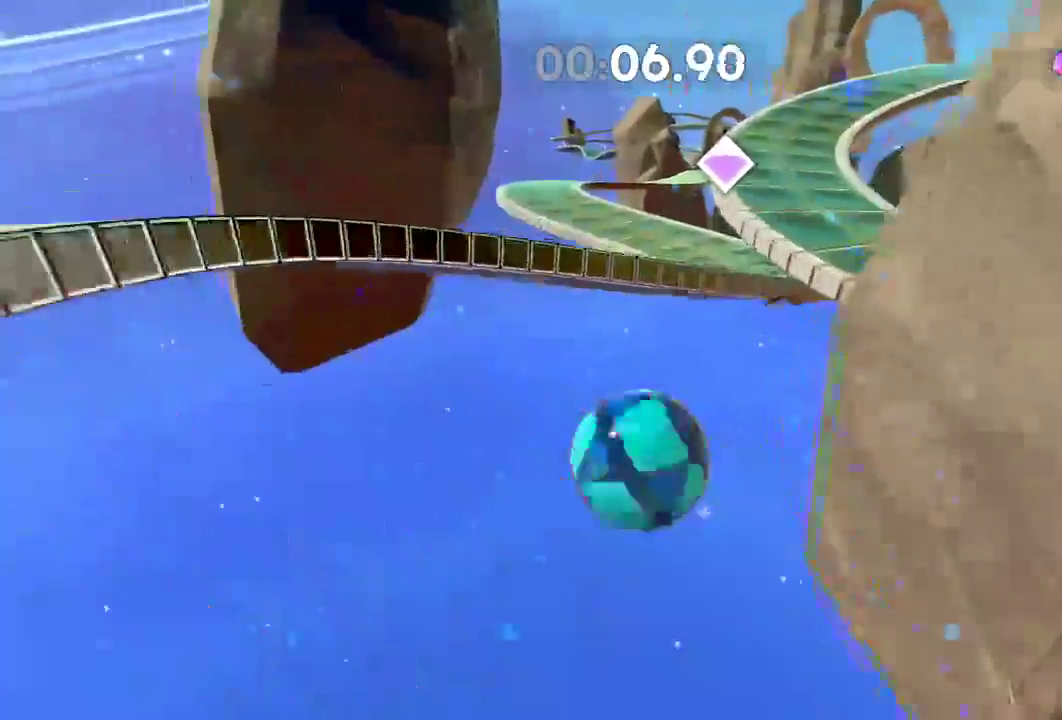
{"buttons": [], "left_stick": "up-left", "right_stick": "center", "events": []}
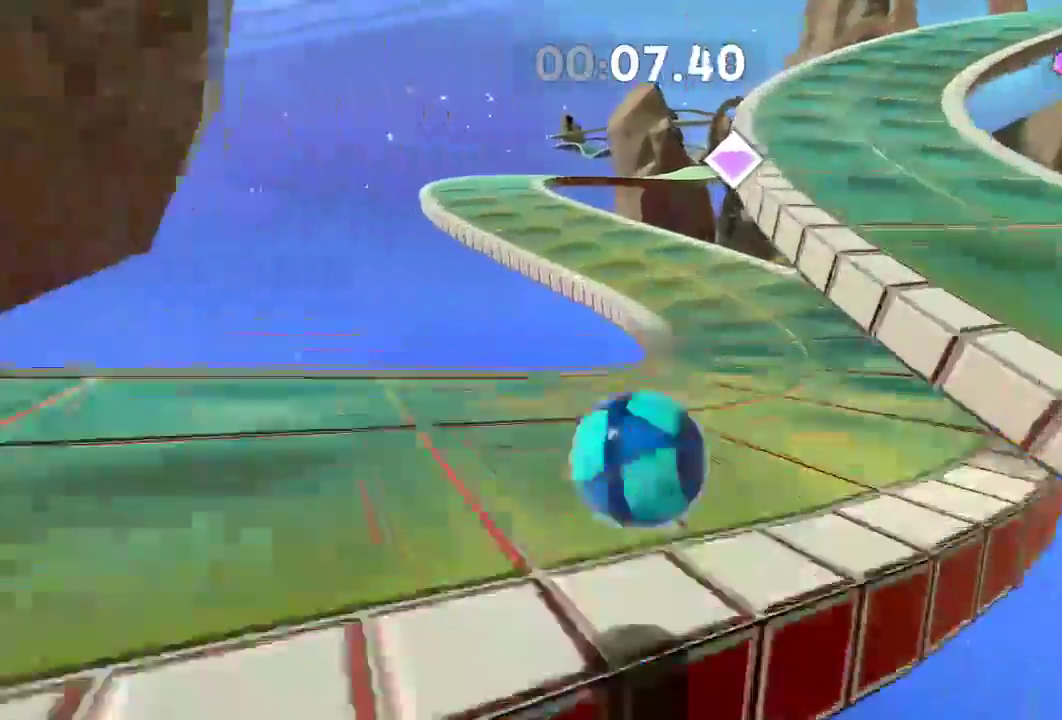
{"buttons": [], "left_stick": "up", "right_stick": "center", "events": [[484, "left_stick", "up"]]}
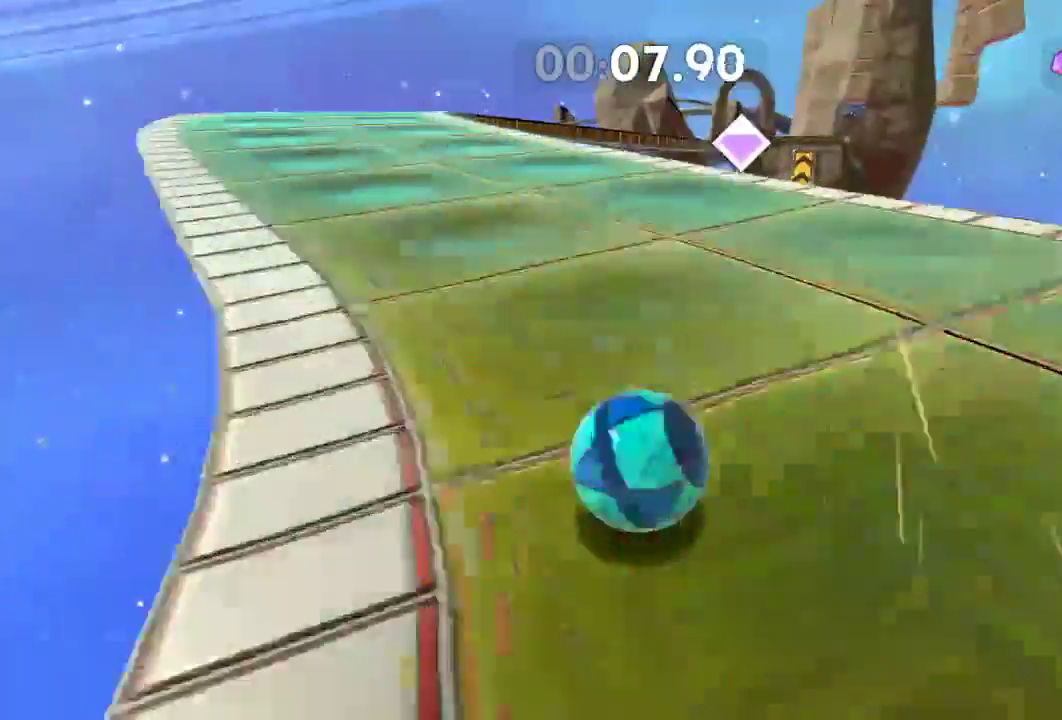
{"buttons": ["L2"], "left_stick": "up-right", "right_stick": "center", "events": [[317, "L2", "down"], [501, "left_stick", "up-right"]]}
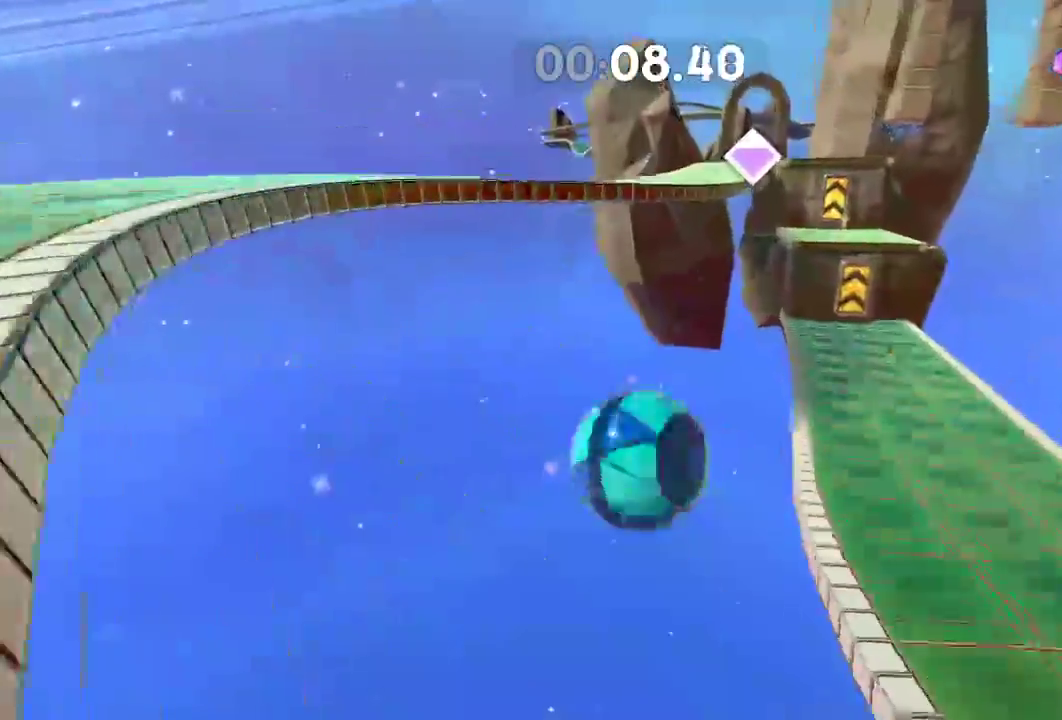
{"buttons": [], "left_stick": "up-right", "right_stick": "center", "events": [[33, "L2", "up"]]}
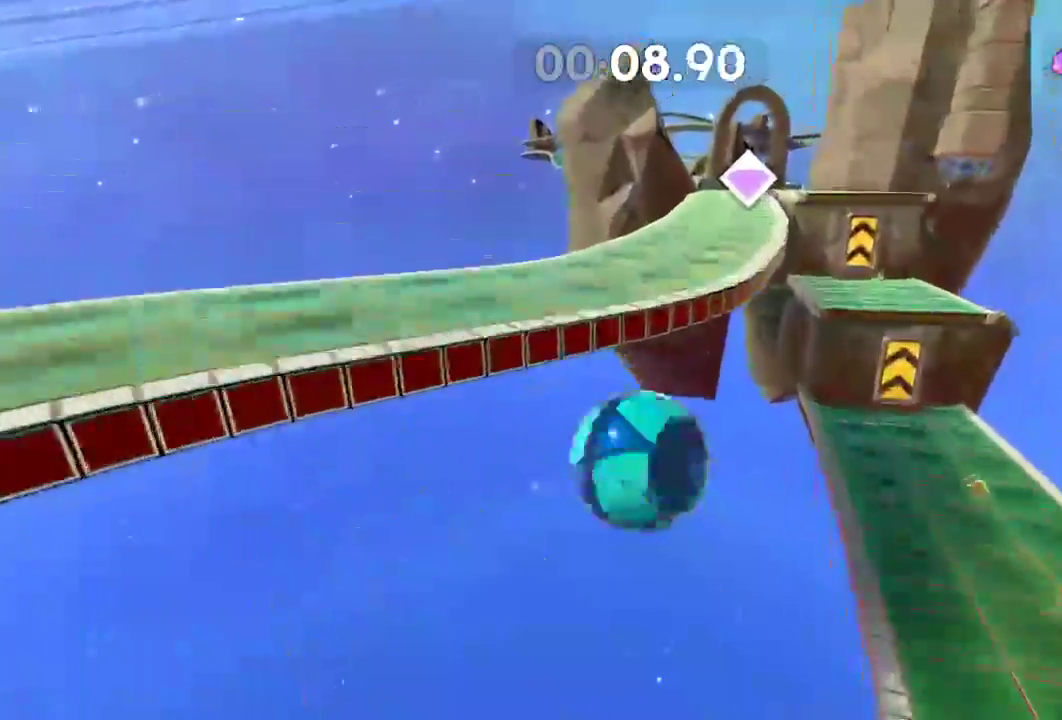
{"buttons": [], "left_stick": "up-right", "right_stick": "center", "events": []}
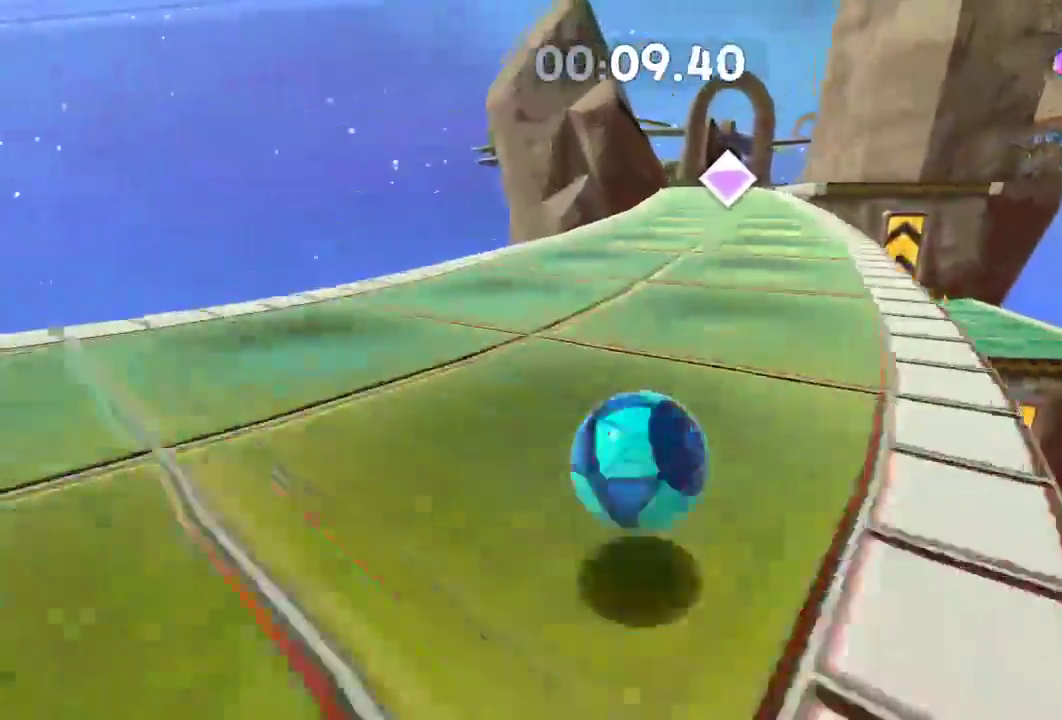
{"buttons": [], "left_stick": "up-right", "right_stick": "down-right", "events": [[500, "right_stick", "down-right"]]}
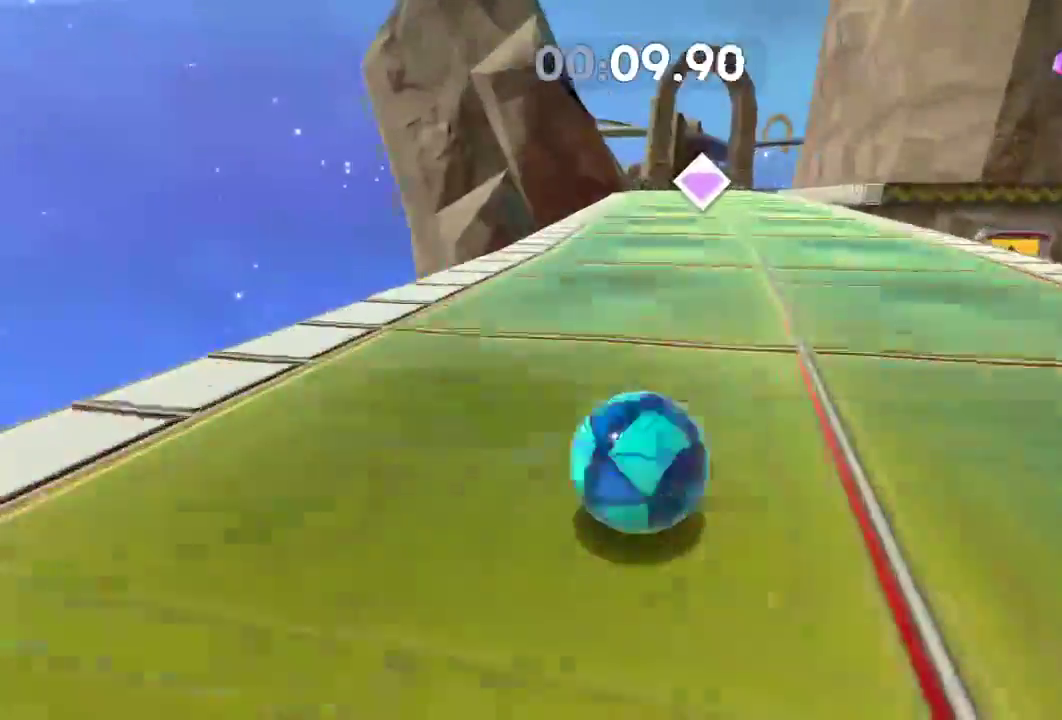
{"buttons": [], "left_stick": "up", "right_stick": "down-right", "events": [[284, "left_stick", "up"]]}
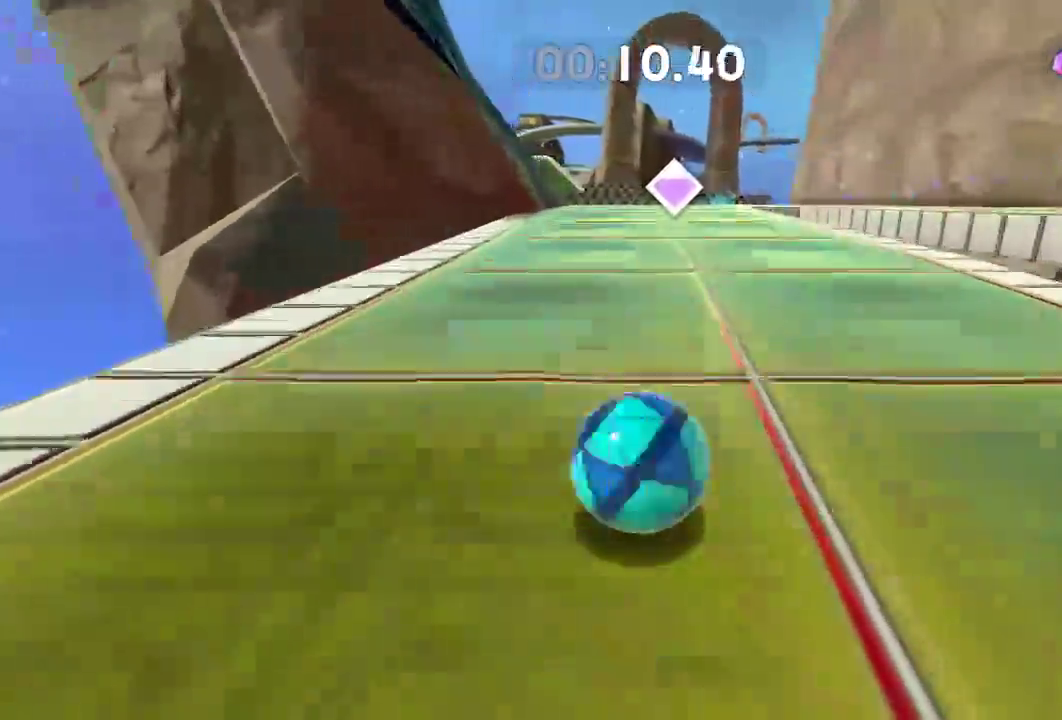
{"buttons": [], "left_stick": "up", "right_stick": "down-right", "events": []}
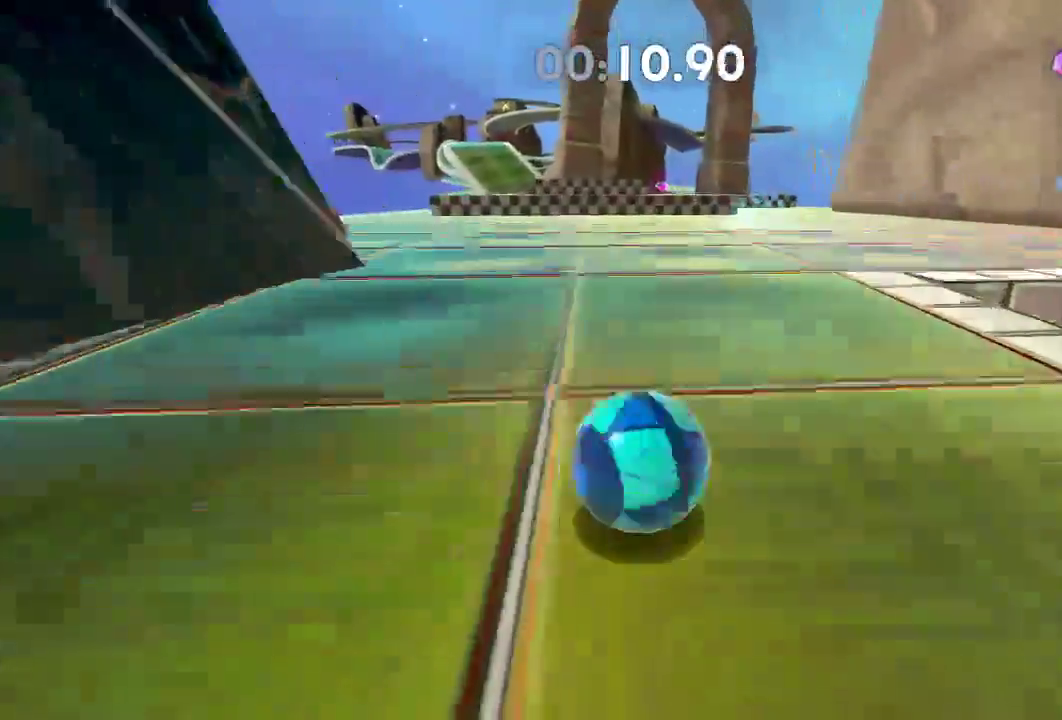
{"buttons": [], "left_stick": "up", "right_stick": "down-right", "events": [[50, "L2", "down"], [200, "L2", "up"]]}
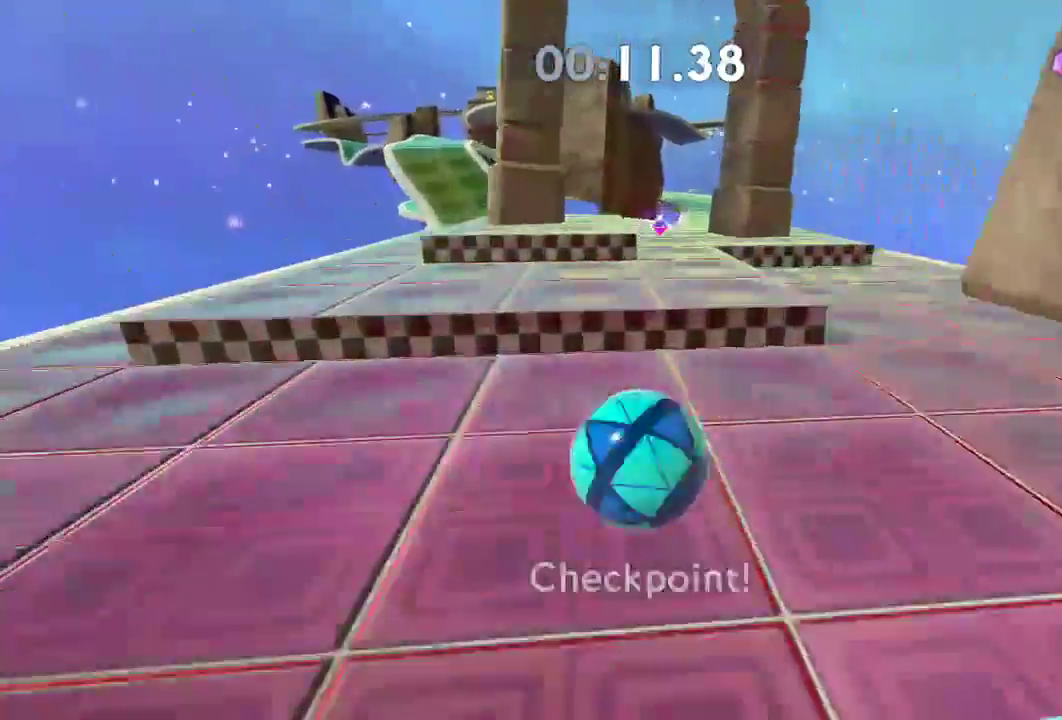
{"buttons": [], "left_stick": "up", "right_stick": "down-right", "events": []}
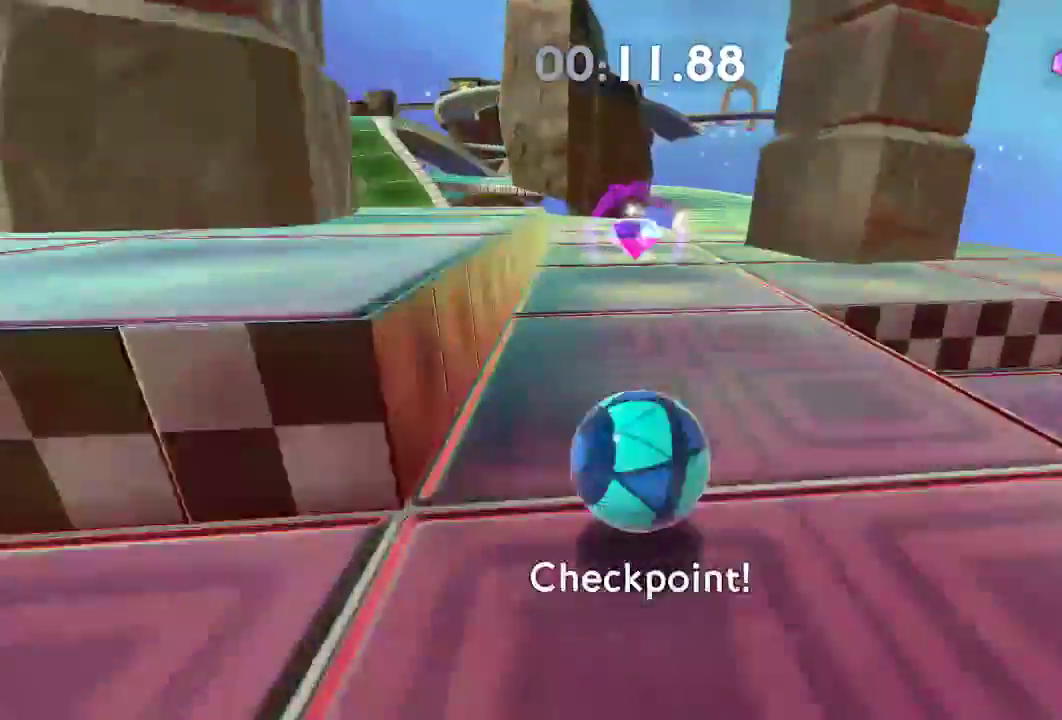
{"buttons": [], "left_stick": "up", "right_stick": "down-right", "events": []}
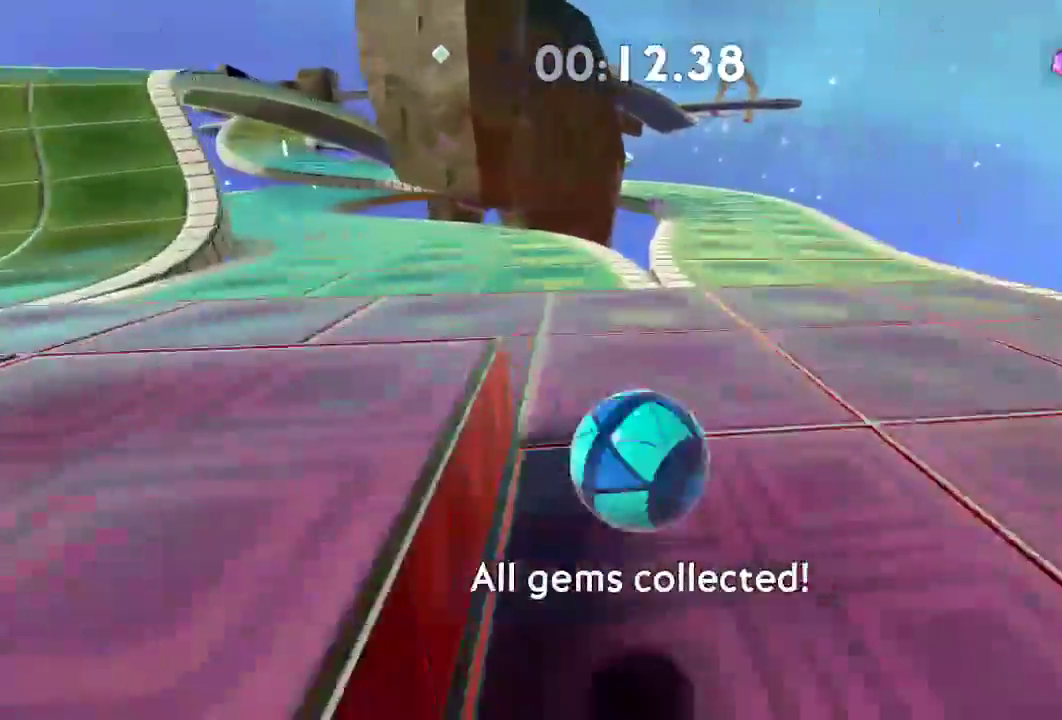
{"buttons": [], "left_stick": "up-left", "right_stick": "down-right", "events": [[33, "left_stick", "up-left"]]}
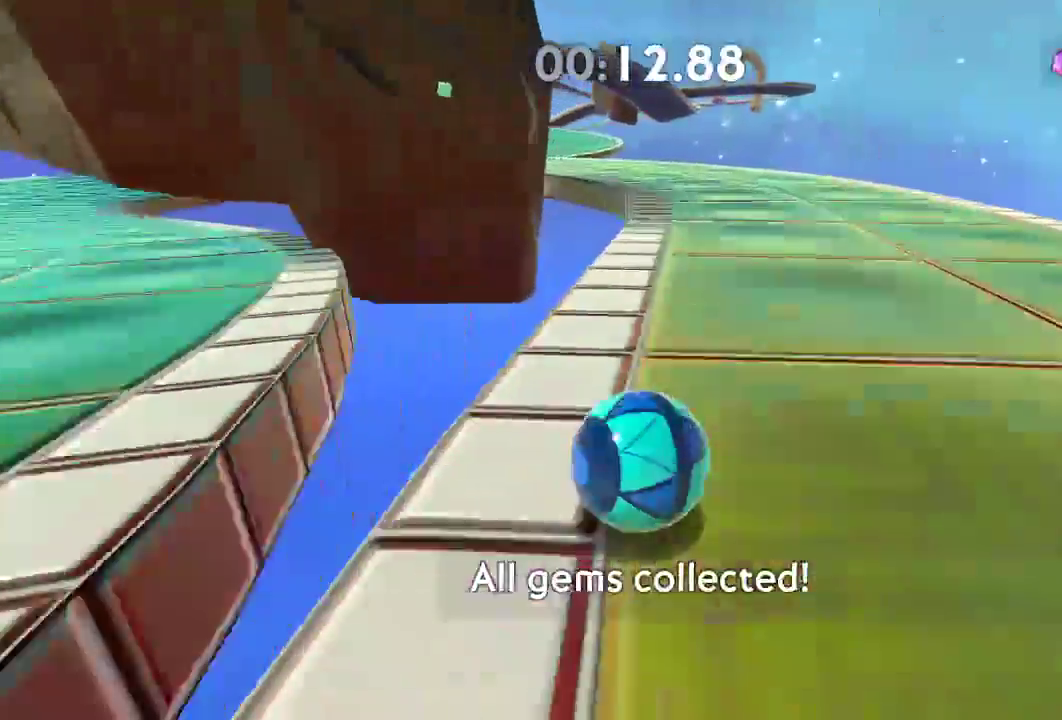
{"buttons": [], "left_stick": "up-left", "right_stick": "center", "events": [[500, "right_stick", "center"]]}
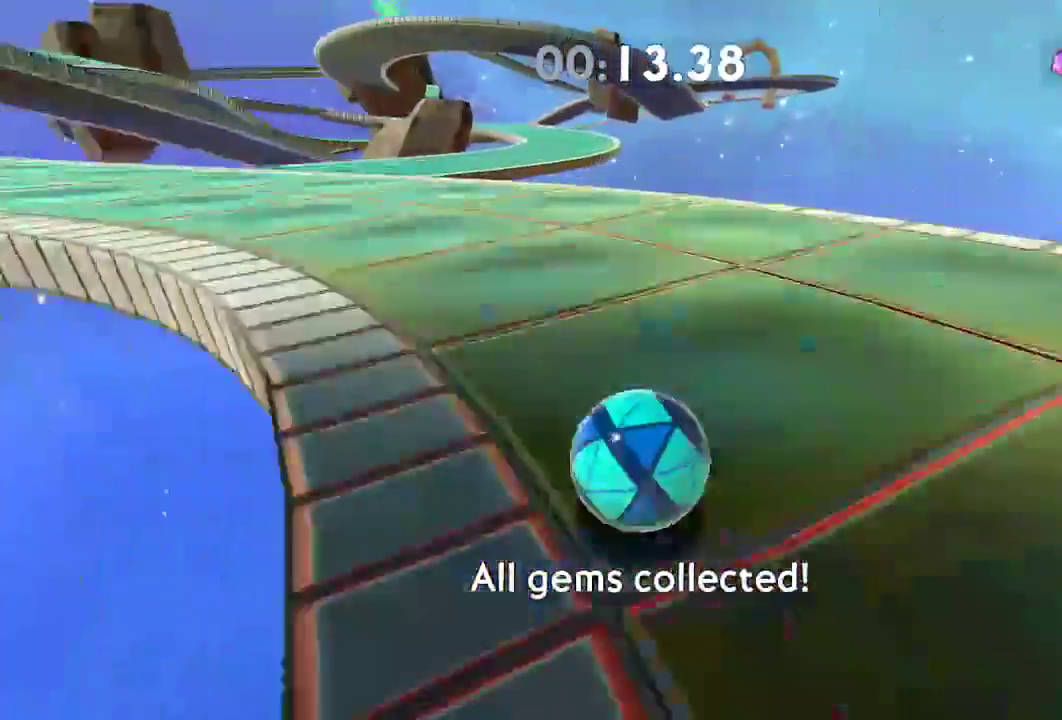
{"buttons": [], "left_stick": "up-left", "right_stick": "left", "events": [[317, "L2", "down"], [484, "L2", "up"], [501, "right_stick", "left"]]}
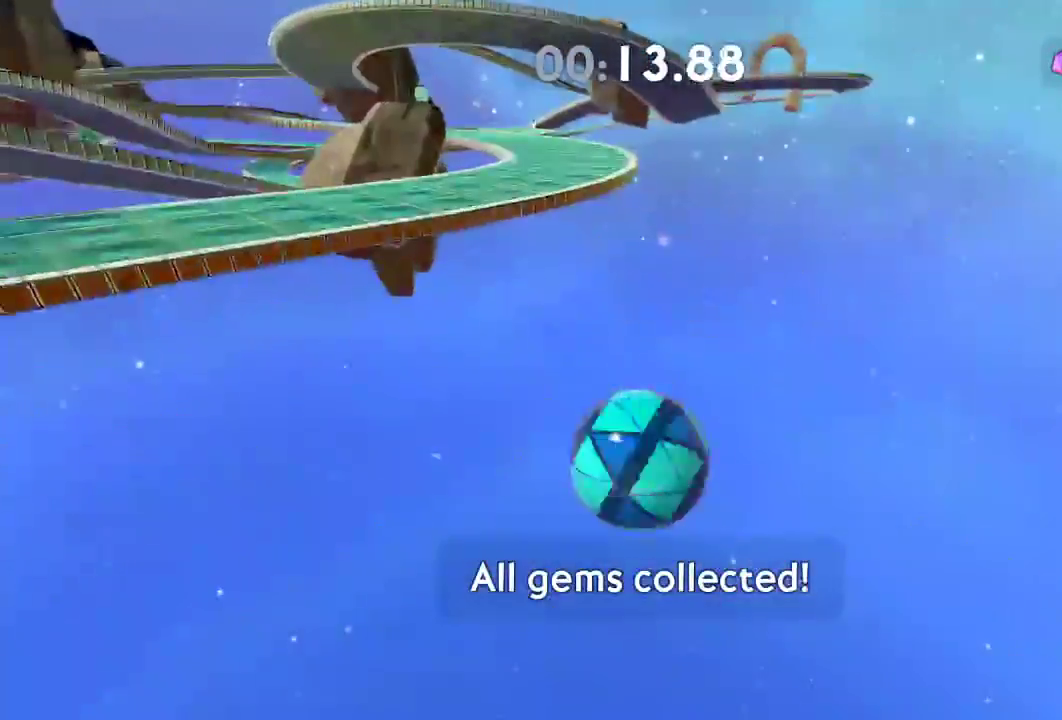
{"buttons": [], "left_stick": "up", "right_stick": "left", "events": [[450, "left_stick", "up"]]}
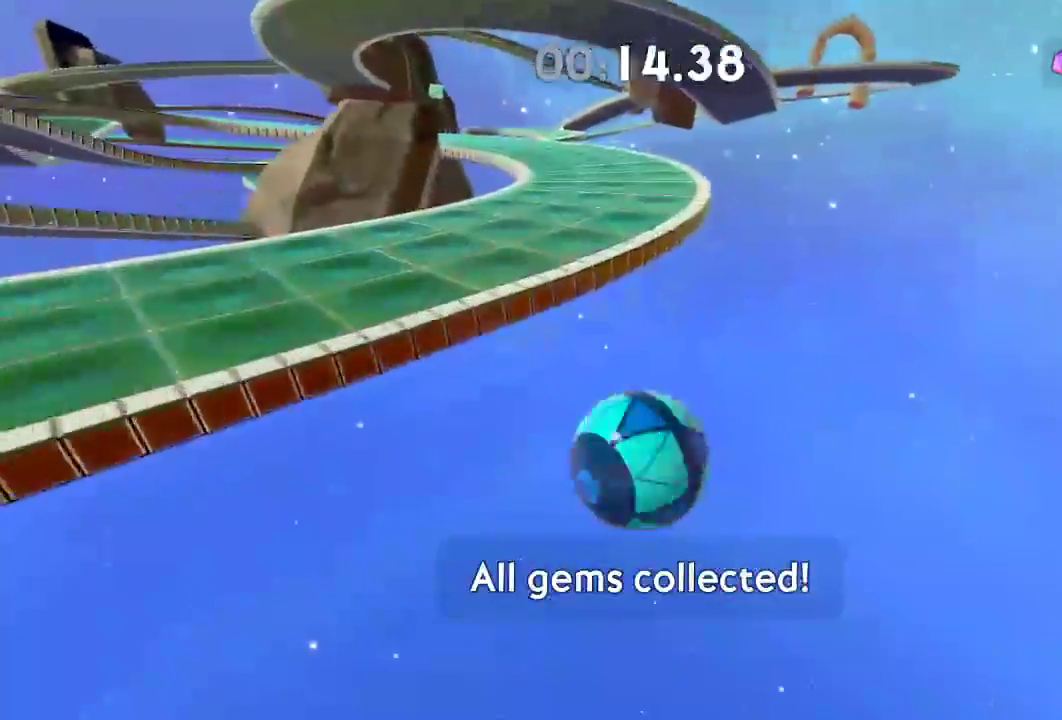
{"buttons": [], "left_stick": "up", "right_stick": "left", "events": []}
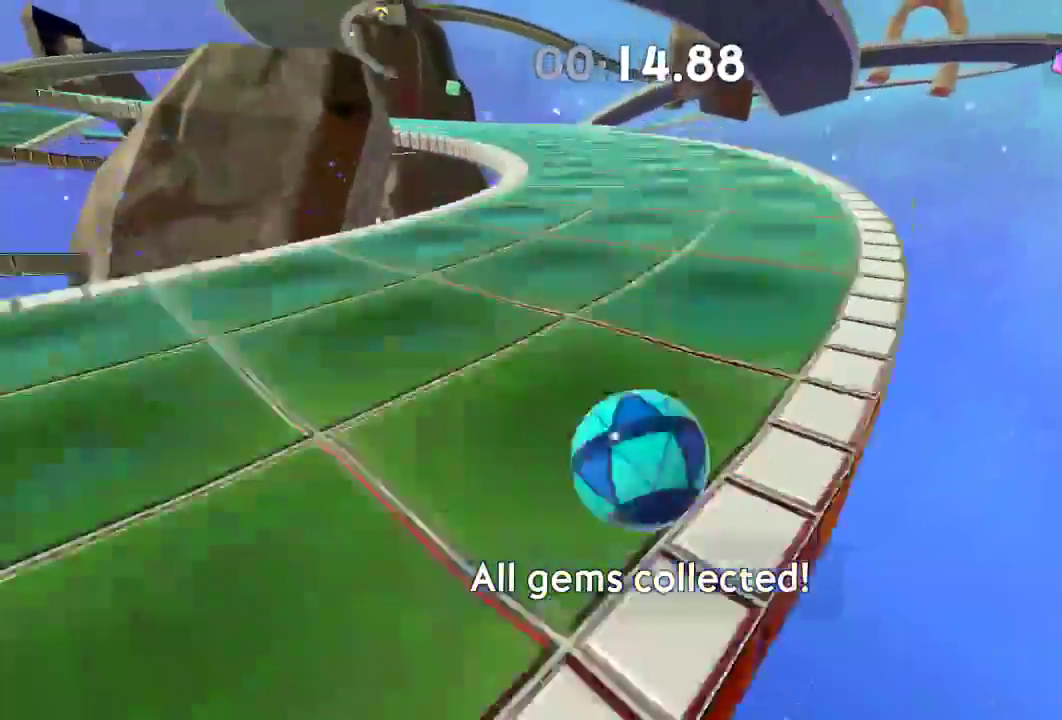
{"buttons": [], "left_stick": "up-left", "right_stick": "left", "events": [[183, "left_stick", "up-left"]]}
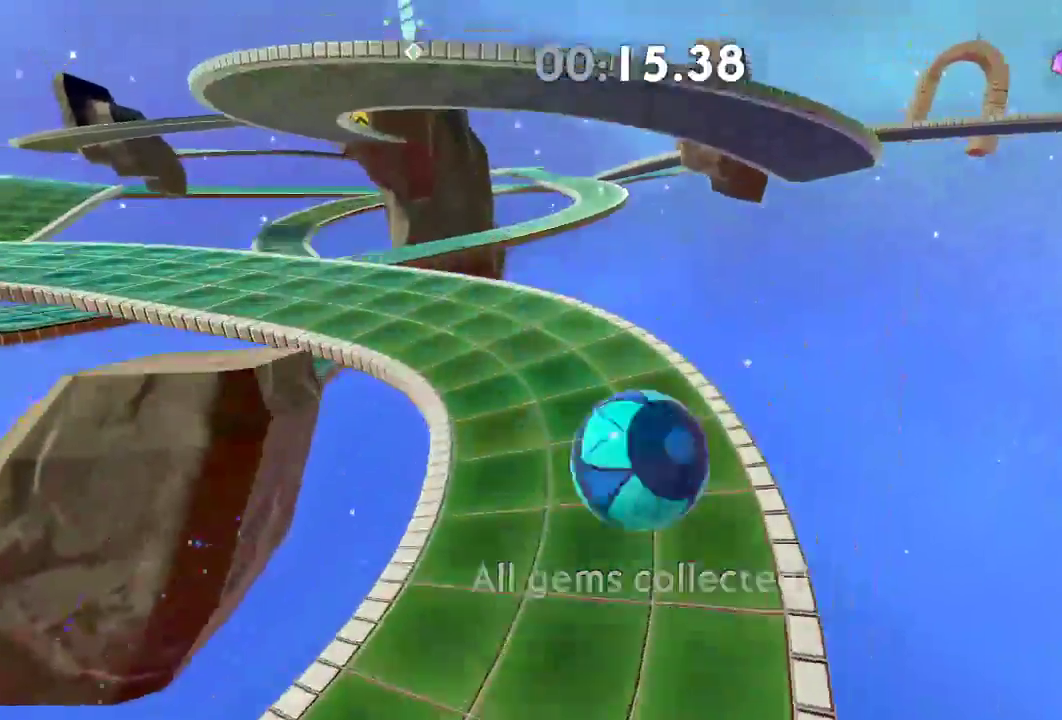
{"buttons": [], "left_stick": "up-left", "right_stick": "left", "events": []}
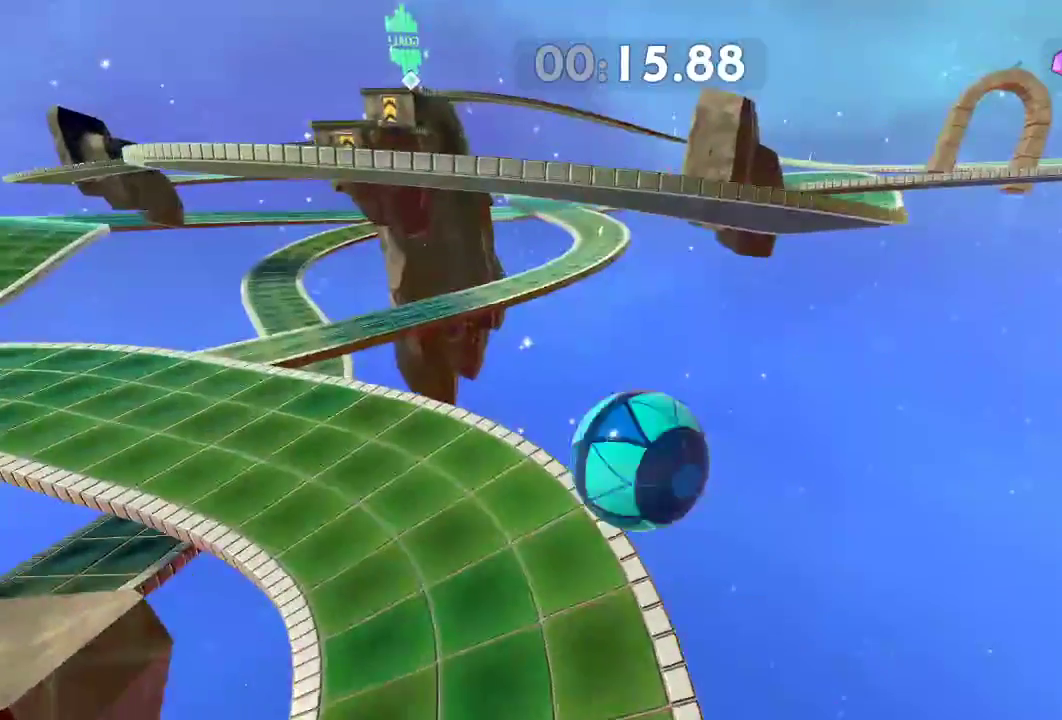
{"buttons": [], "left_stick": "up-left", "right_stick": "center", "events": [[33, "right_stick", "center"]]}
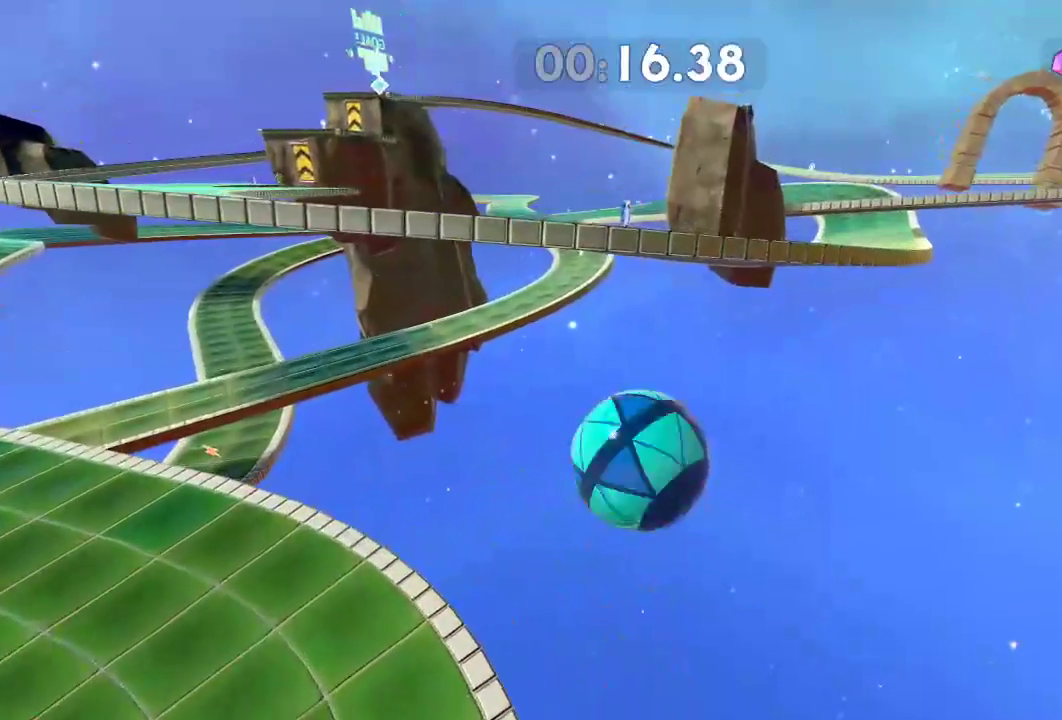
{"buttons": [], "left_stick": "up-right", "right_stick": "center", "events": [[83, "left_stick", "up"], [200, "left_stick", "up-right"]]}
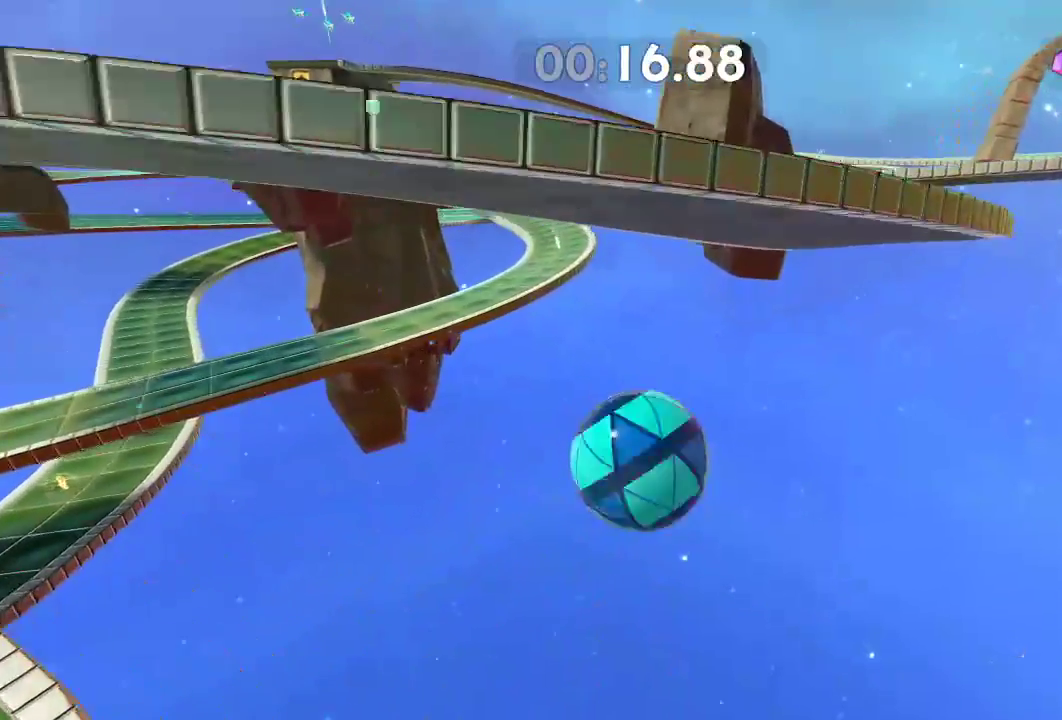
{"buttons": [], "left_stick": "up-right", "right_stick": "center", "events": []}
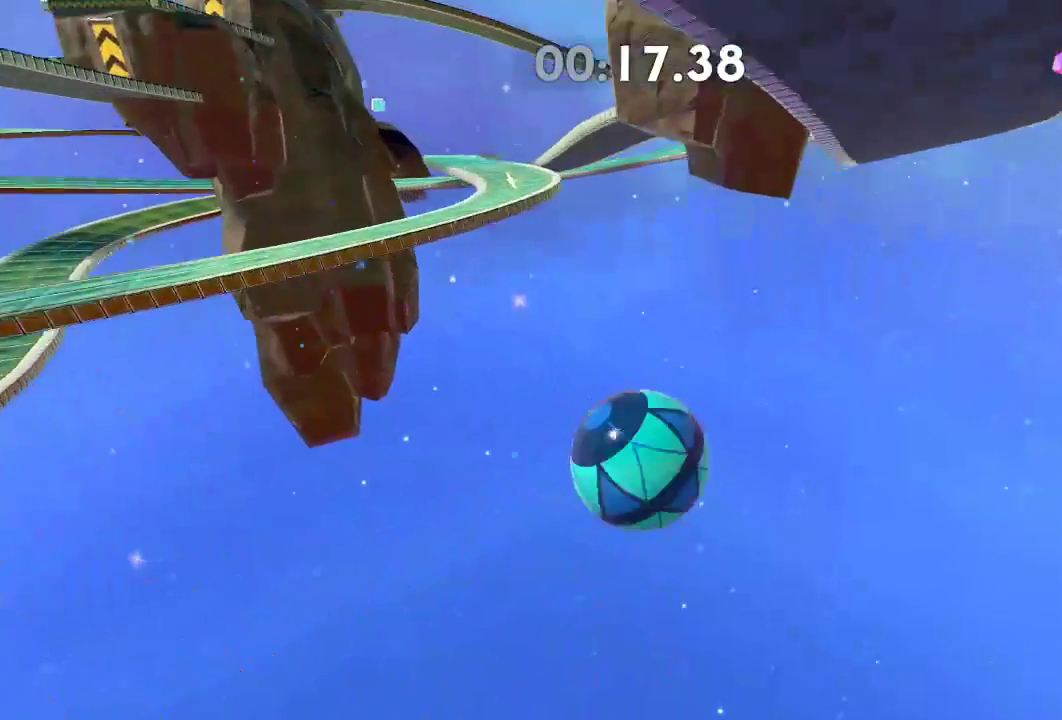
{"buttons": [], "left_stick": "up-right", "right_stick": "center", "events": []}
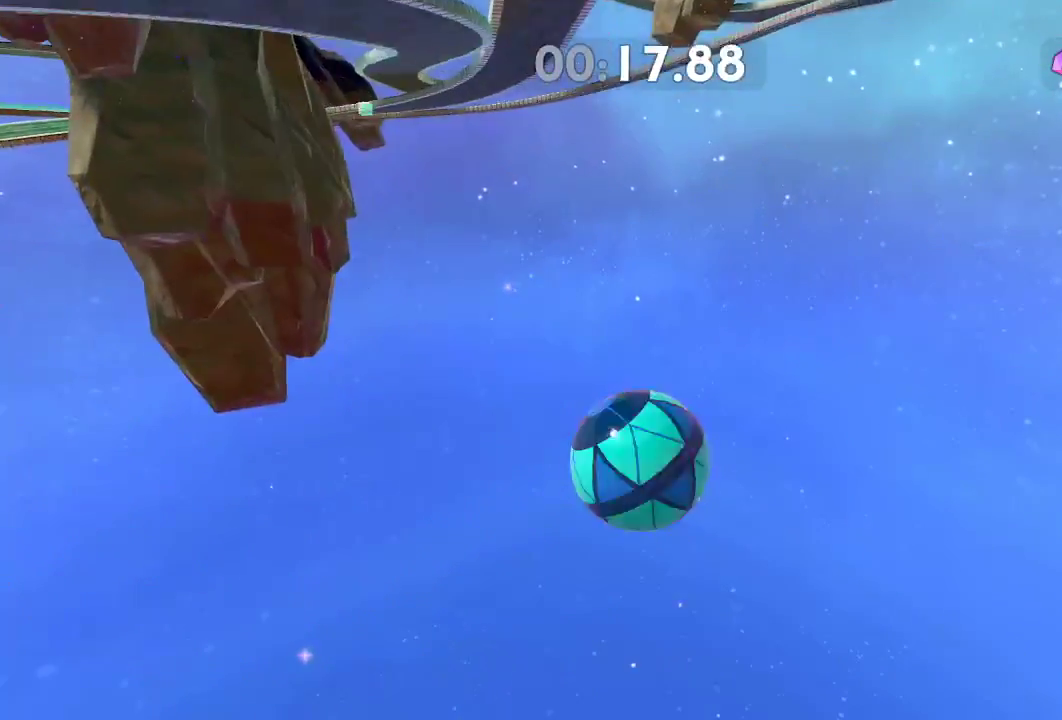
{"buttons": [], "left_stick": "up-right", "right_stick": "center", "events": []}
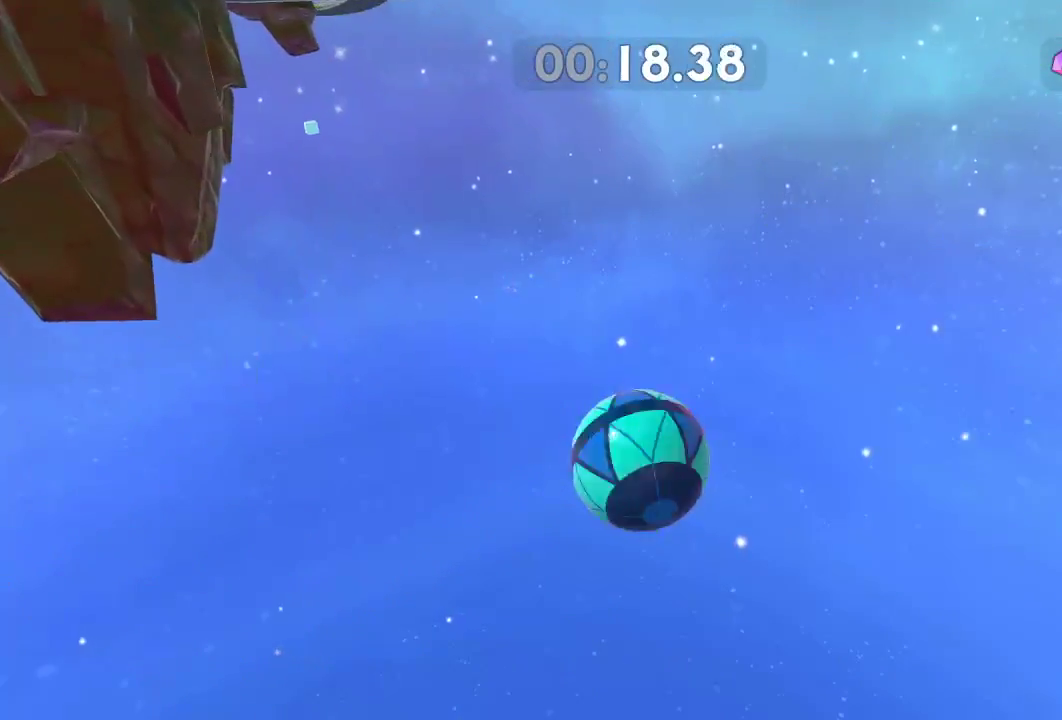
{"buttons": [], "left_stick": "center", "right_stick": "center", "events": [[17, "left_stick", "right"], [150, "left_stick", "center"]]}
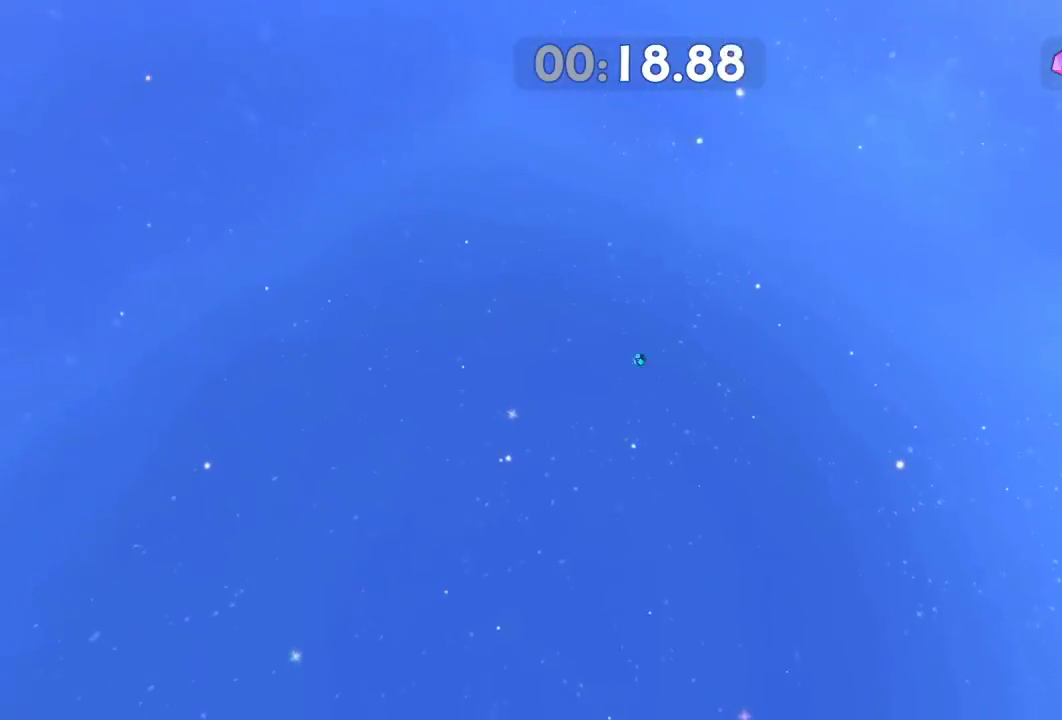
{"buttons": [], "left_stick": "center", "right_stick": "center", "events": []}
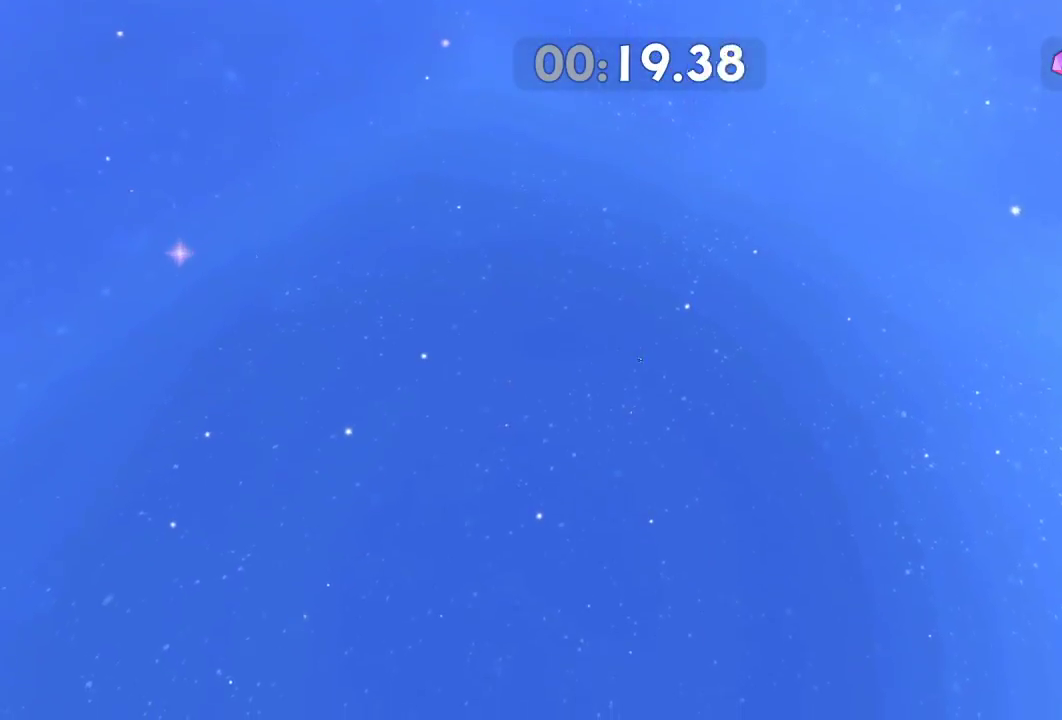
{"buttons": [], "left_stick": "center", "right_stick": "center", "events": []}